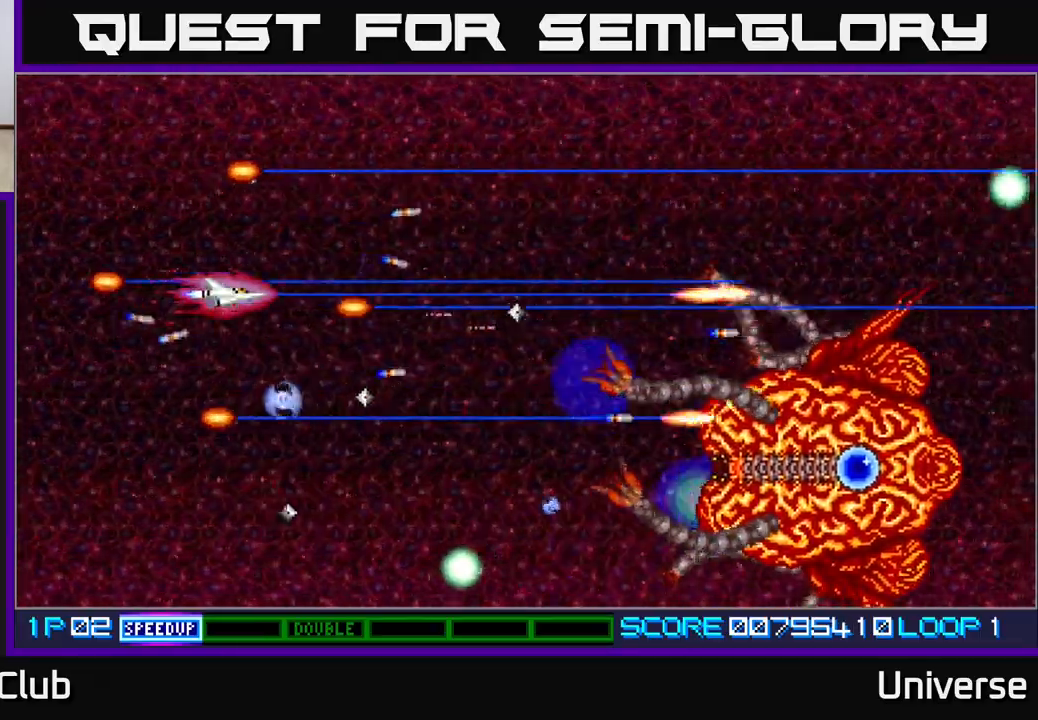
Gameplay with a controller (Xbox layout); each line is a JSON object with the inputs held at the frame after it. "events" lists button and stick changes between this image and that frame as [ms after this image, input, new state], when the widget could be followed in between. Not read: left_stick right_stick.
{"buttons": ["A"], "events": []}
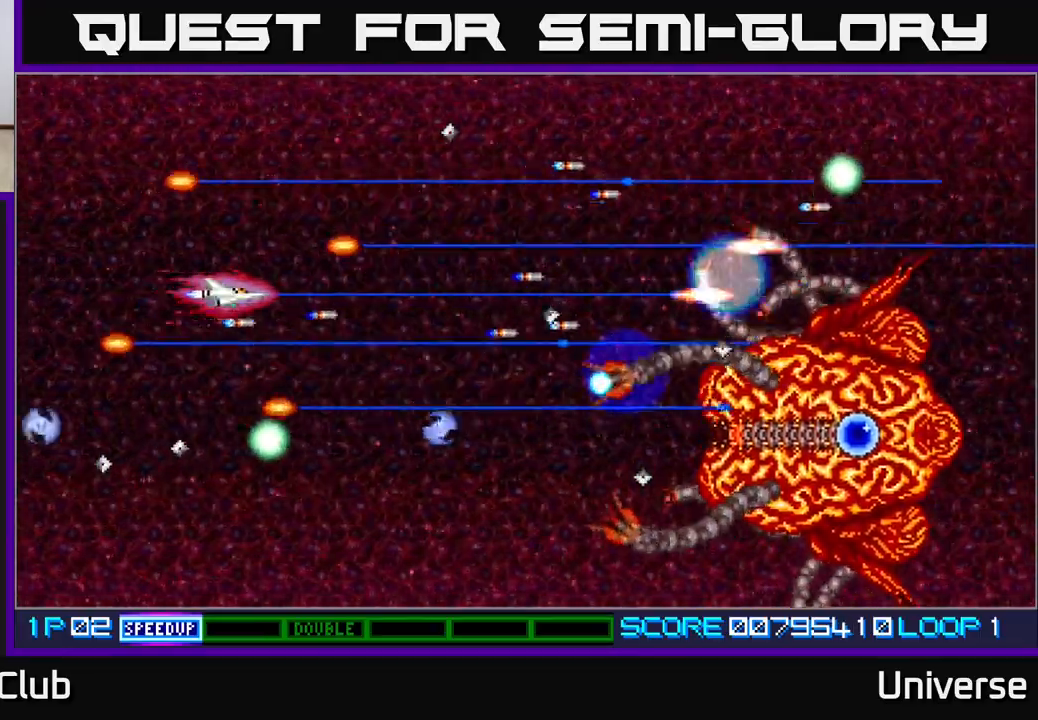
{"buttons": ["A"], "events": [[200, "DPAD_RIGHT", "down"], [200, "DPAD_UP", "down"], [300, "DPAD_UP", "up"], [433, "DPAD_RIGHT", "up"]]}
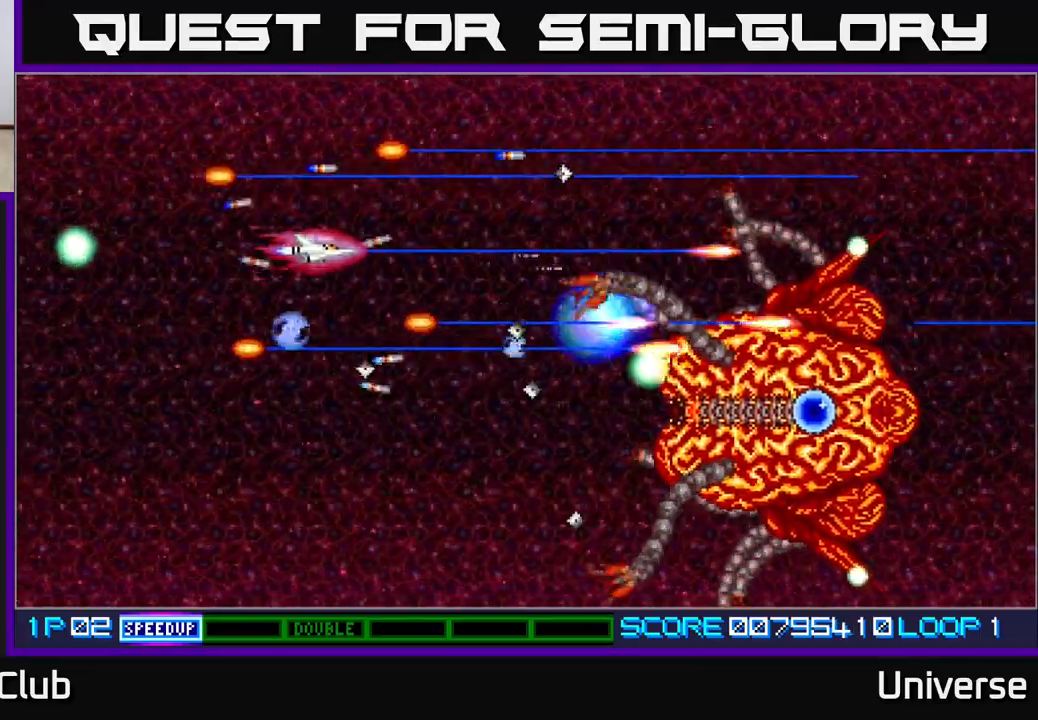
{"buttons": ["A", "DPAD_LEFT"], "events": [[133, "DPAD_DOWN", "down"], [333, "DPAD_LEFT", "down"], [383, "DPAD_DOWN", "up"]]}
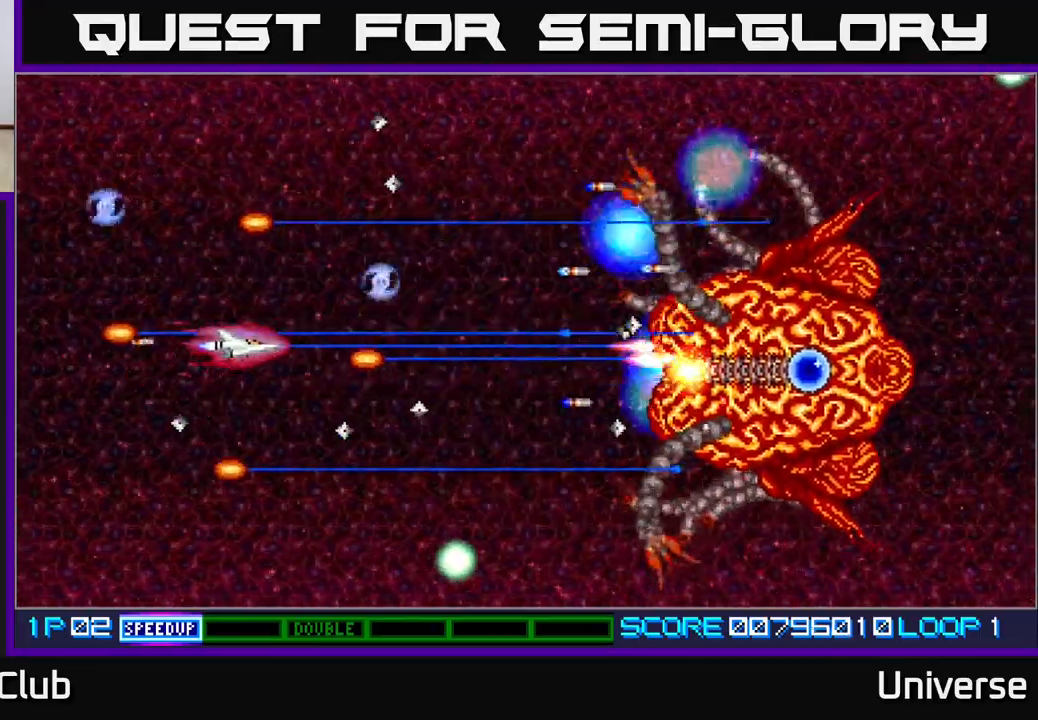
{"buttons": ["A"], "events": [[50, "DPAD_LEFT", "up"]]}
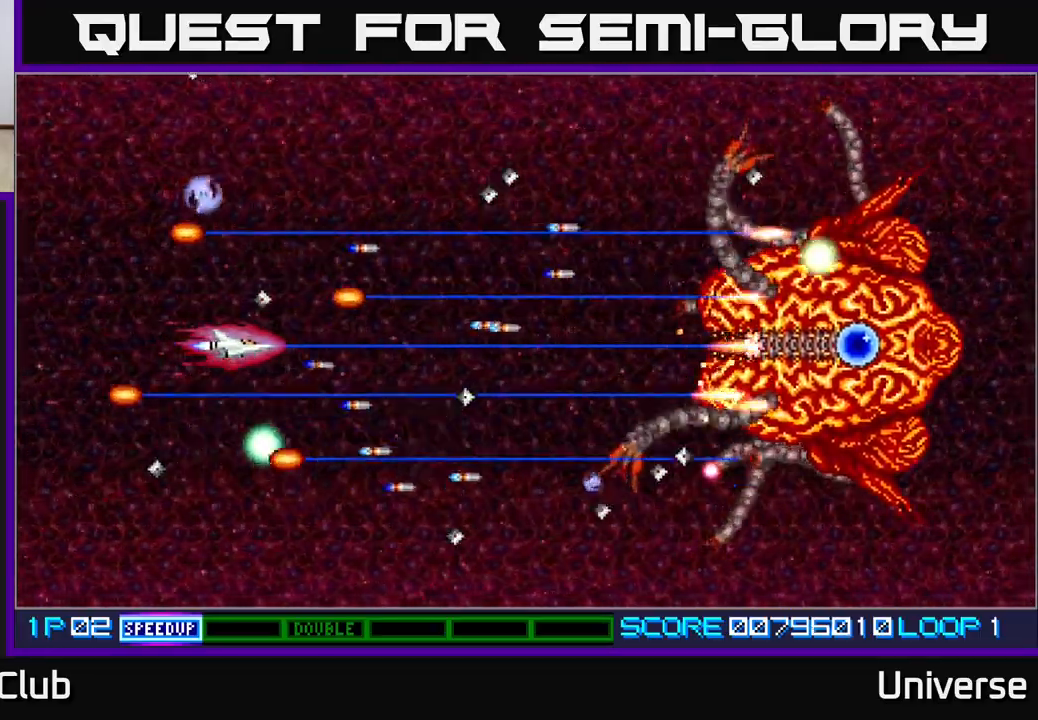
{"buttons": ["A"], "events": [[183, "DPAD_UP", "down"], [333, "DPAD_UP", "up"]]}
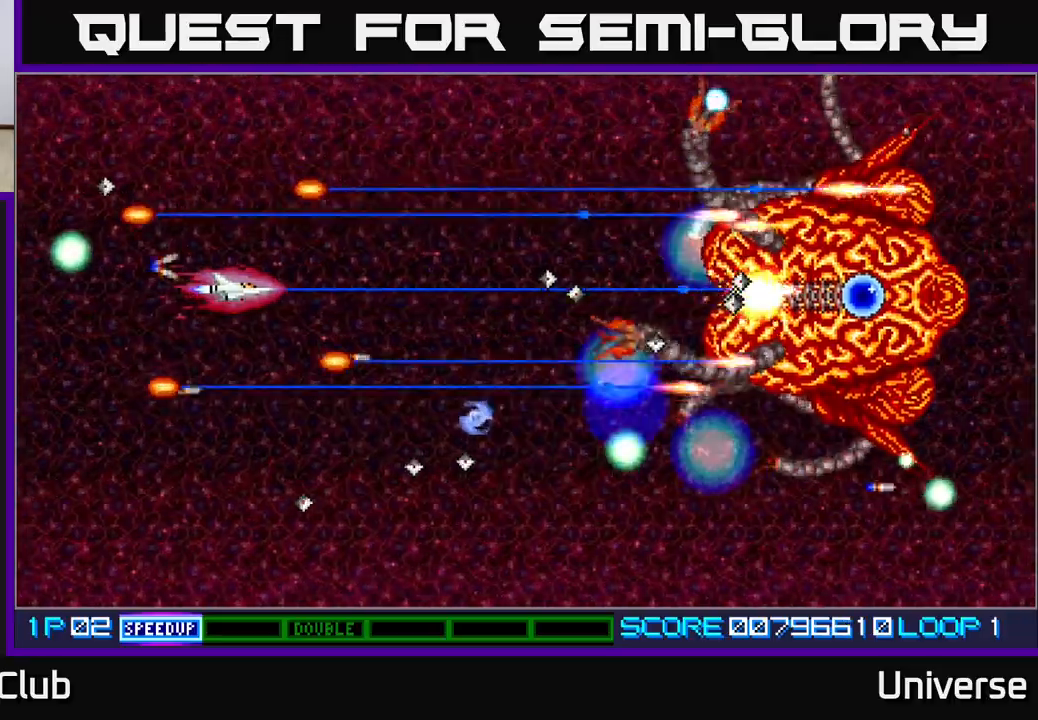
{"buttons": ["A", "DPAD_LEFT"], "events": [[500, "DPAD_LEFT", "down"]]}
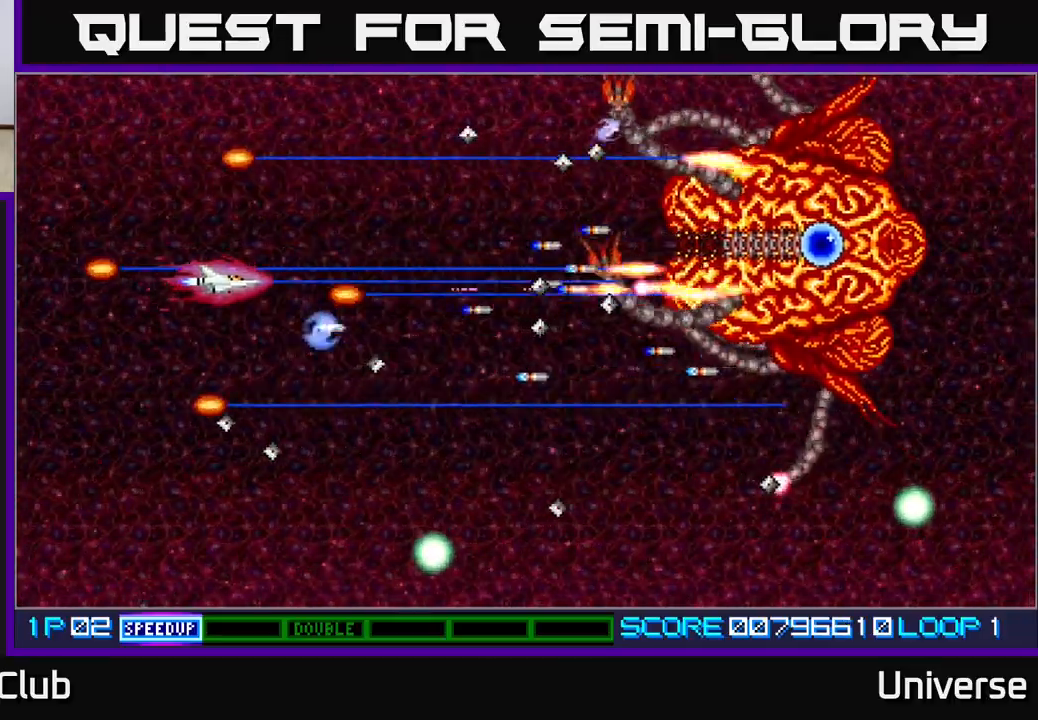
{"buttons": ["A", "DPAD_UP"], "events": [[17, "DPAD_UP", "down"], [50, "DPAD_UP", "up"], [183, "DPAD_DOWN", "down"], [233, "DPAD_LEFT", "up"], [283, "DPAD_RIGHT", "down"], [333, "DPAD_DOWN", "up"], [367, "DPAD_RIGHT", "up"], [483, "DPAD_UP", "down"]]}
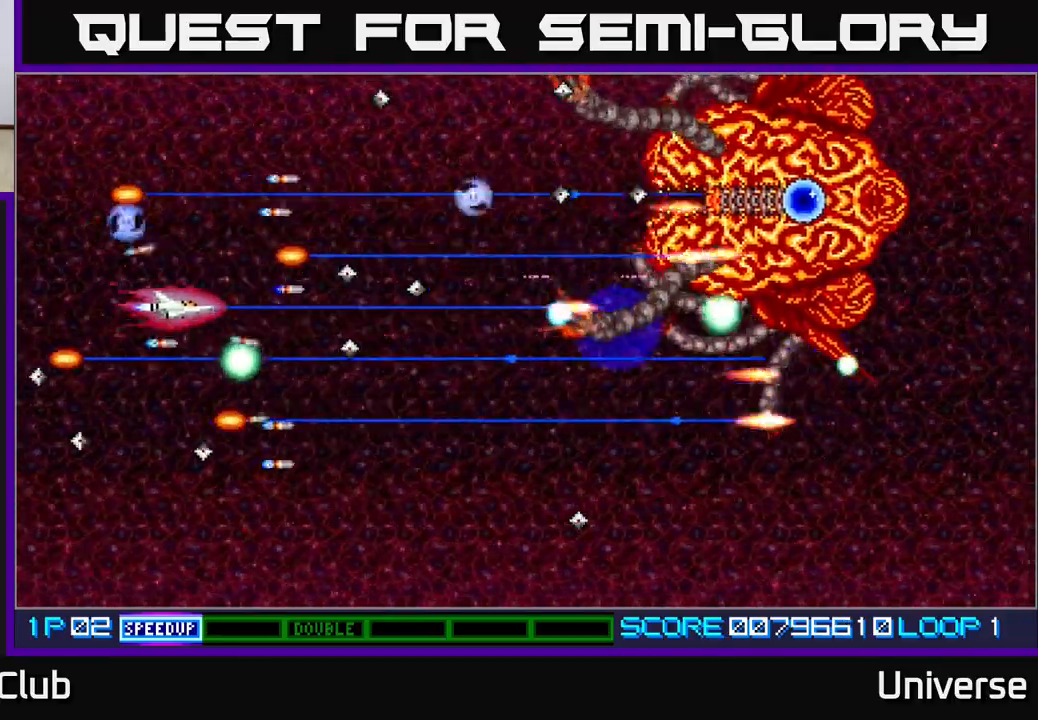
{"buttons": ["A", "DPAD_RIGHT"], "events": [[367, "DPAD_RIGHT", "down"], [483, "DPAD_UP", "up"]]}
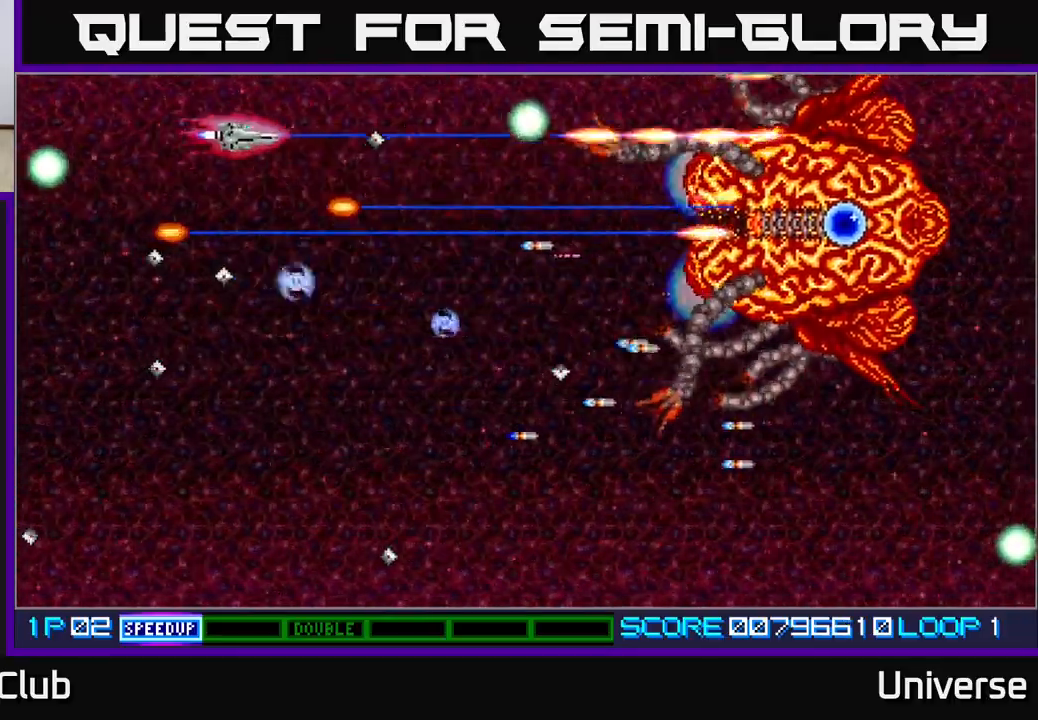
{"buttons": ["A", "DPAD_UP", "DPAD_RIGHT"], "events": [[33, "DPAD_DOWN", "down"], [83, "DPAD_RIGHT", "up"], [117, "DPAD_DOWN", "up"], [117, "DPAD_LEFT", "down"], [383, "DPAD_LEFT", "up"], [383, "DPAD_UP", "down"], [400, "DPAD_RIGHT", "down"], [400, "DPAD_UP", "up"], [417, "DPAD_UP", "down"]]}
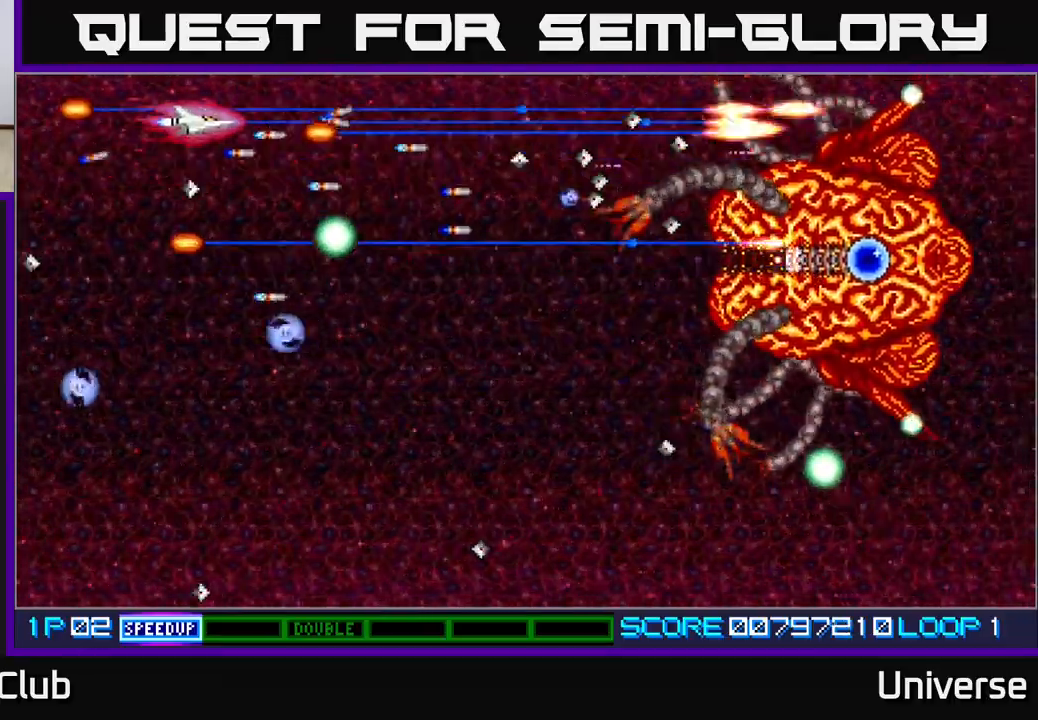
{"buttons": ["A", "DPAD_DOWN", "DPAD_LEFT"], "events": [[17, "DPAD_RIGHT", "up"], [117, "DPAD_RIGHT", "down"], [133, "DPAD_UP", "up"], [167, "DPAD_DOWN", "down"], [350, "DPAD_RIGHT", "up"], [417, "DPAD_LEFT", "down"]]}
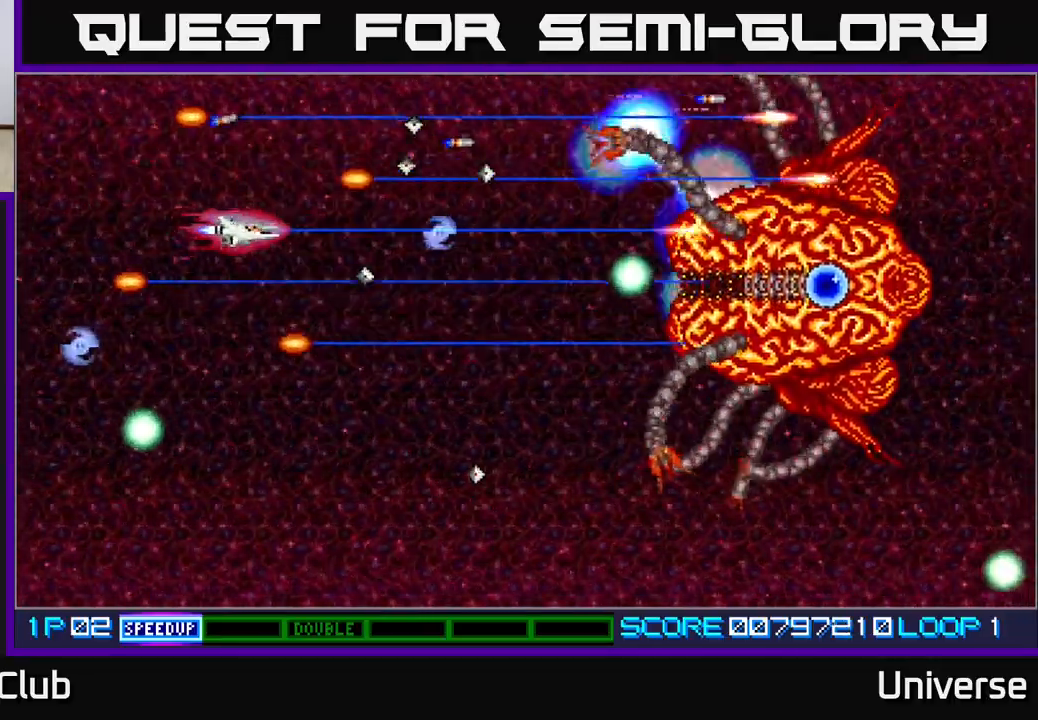
{"buttons": ["A", "DPAD_DOWN", "DPAD_RIGHT"], "events": [[17, "DPAD_DOWN", "up"], [117, "DPAD_DOWN", "down"], [133, "DPAD_LEFT", "up"], [183, "DPAD_DOWN", "up"], [317, "DPAD_DOWN", "down"], [450, "DPAD_RIGHT", "down"]]}
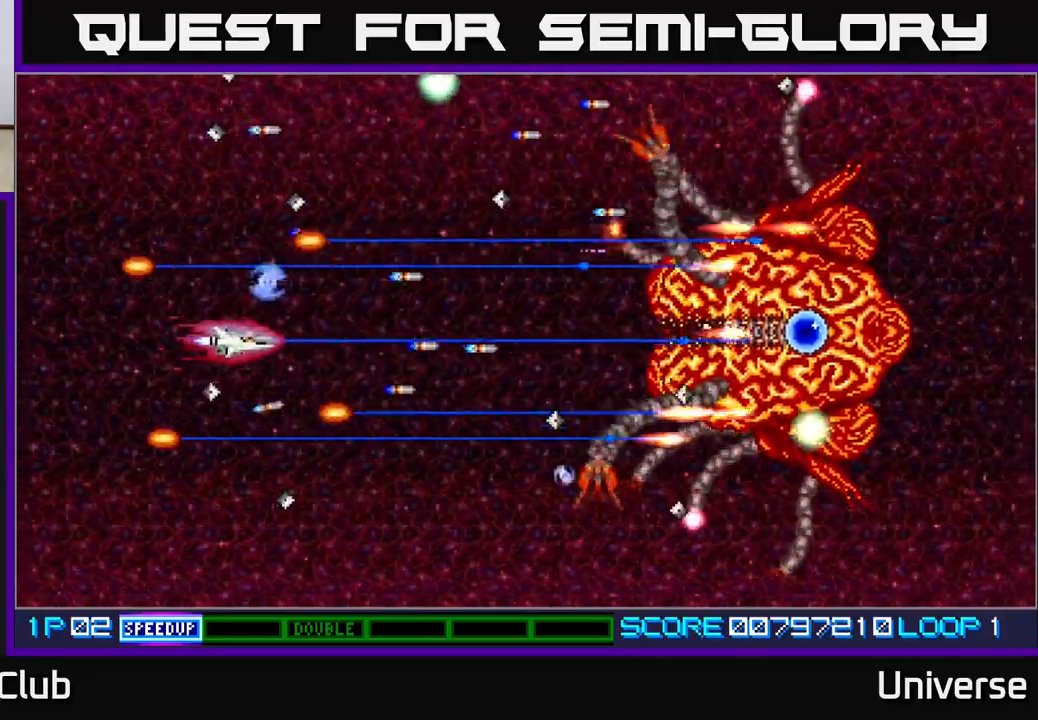
{"buttons": ["A", "DPAD_DOWN"], "events": [[67, "DPAD_DOWN", "up"], [150, "DPAD_DOWN", "down"], [267, "DPAD_DOWN", "up"], [300, "DPAD_RIGHT", "up"], [350, "DPAD_LEFT", "down"], [450, "DPAD_DOWN", "down"], [500, "DPAD_LEFT", "up"]]}
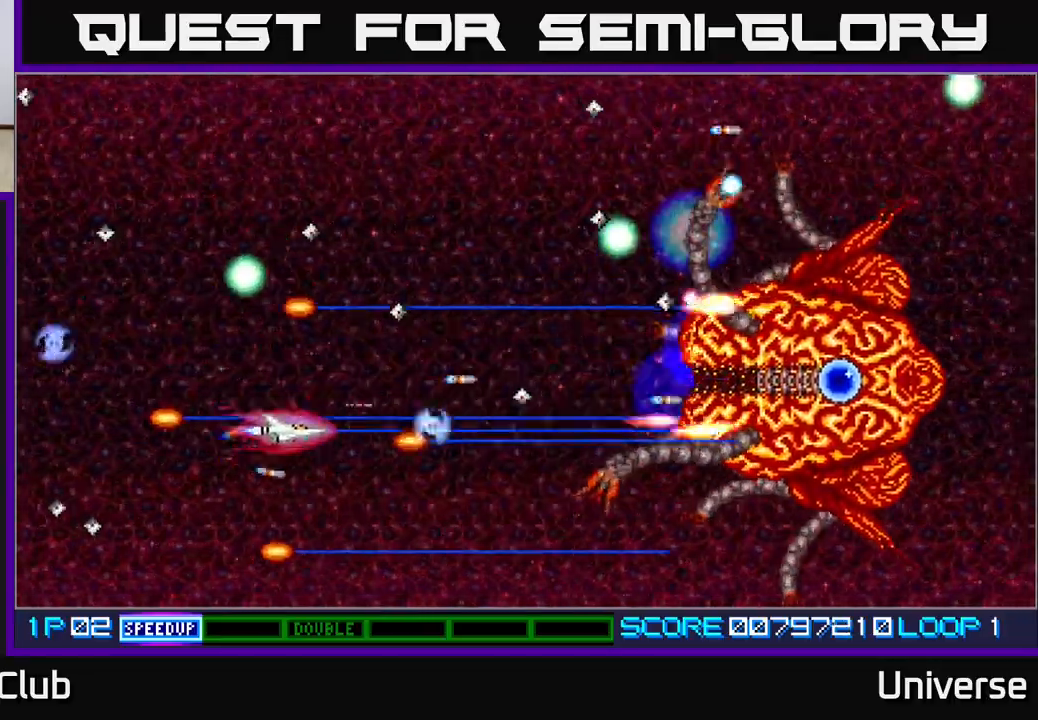
{"buttons": ["A", "DPAD_UP", "DPAD_LEFT"], "events": [[17, "DPAD_RIGHT", "down"], [300, "DPAD_DOWN", "up"], [400, "DPAD_RIGHT", "up"], [400, "DPAD_UP", "down"], [433, "DPAD_LEFT", "down"]]}
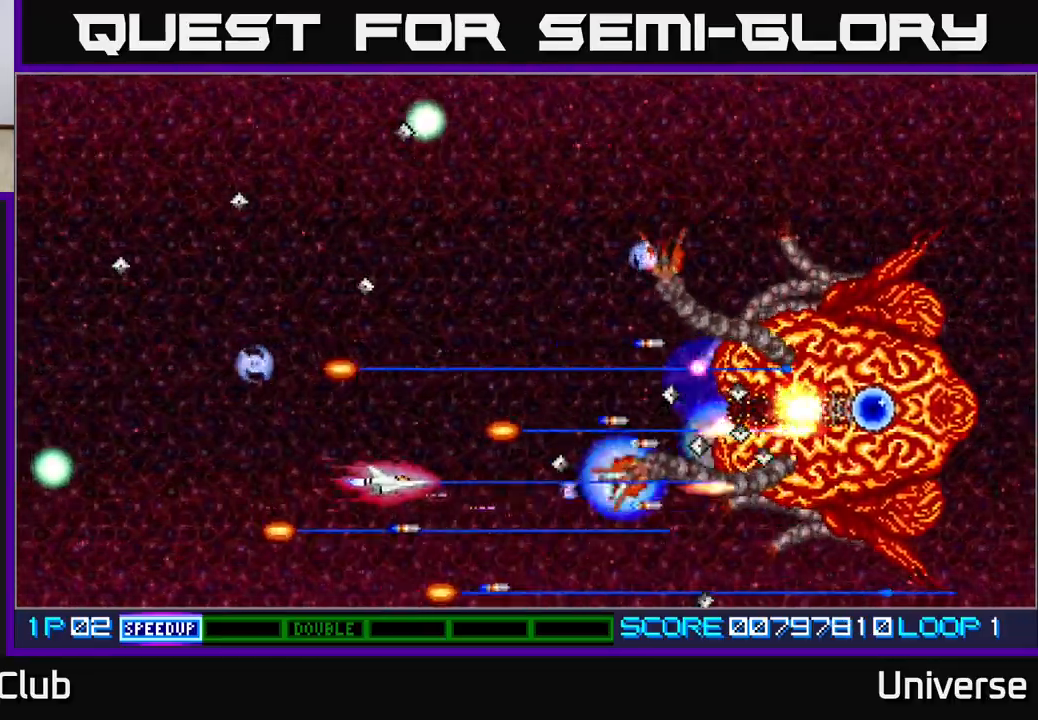
{"buttons": ["A"], "events": [[217, "DPAD_LEFT", "up"], [233, "DPAD_UP", "up"]]}
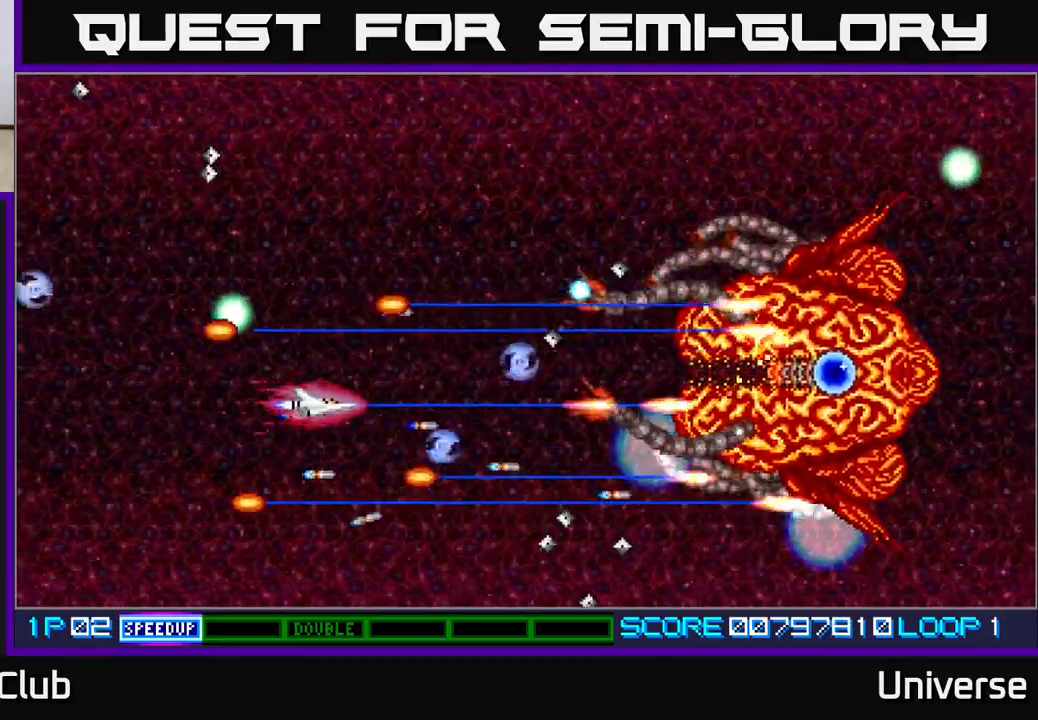
{"buttons": ["A", "DPAD_UP"], "events": [[83, "DPAD_UP", "down"], [117, "DPAD_LEFT", "down"], [367, "DPAD_LEFT", "up"]]}
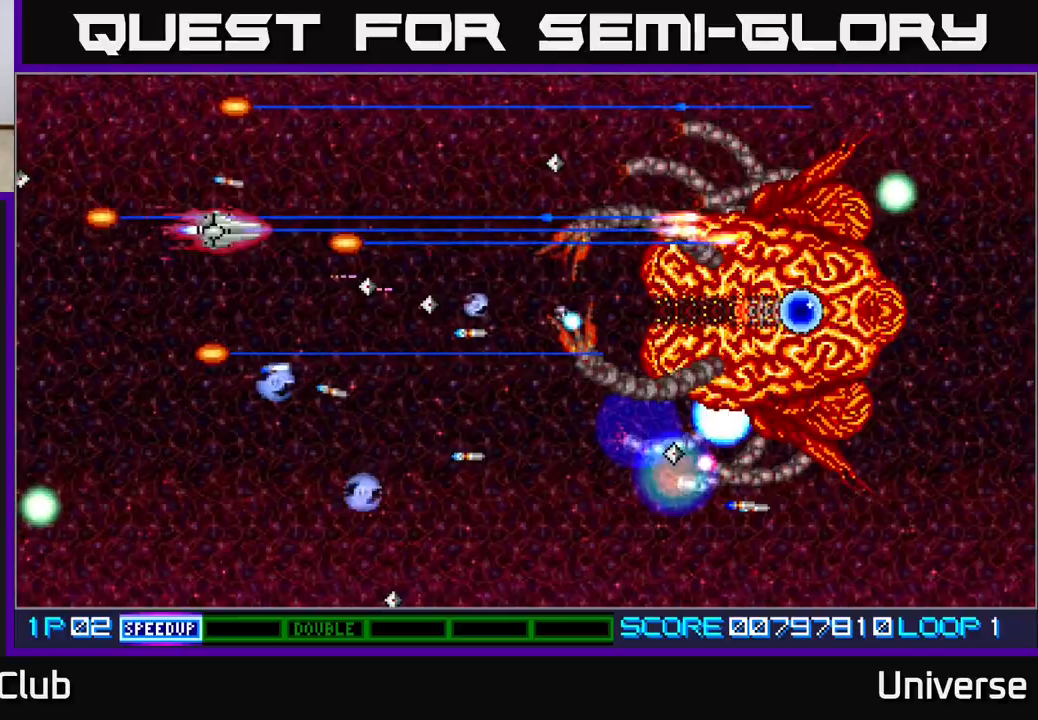
{"buttons": ["A", "DPAD_UP", "DPAD_LEFT"], "events": [[117, "DPAD_RIGHT", "down"], [133, "DPAD_UP", "up"], [367, "DPAD_DOWN", "down"], [383, "DPAD_RIGHT", "up"], [400, "DPAD_DOWN", "up"], [400, "DPAD_LEFT", "down"], [450, "DPAD_UP", "down"]]}
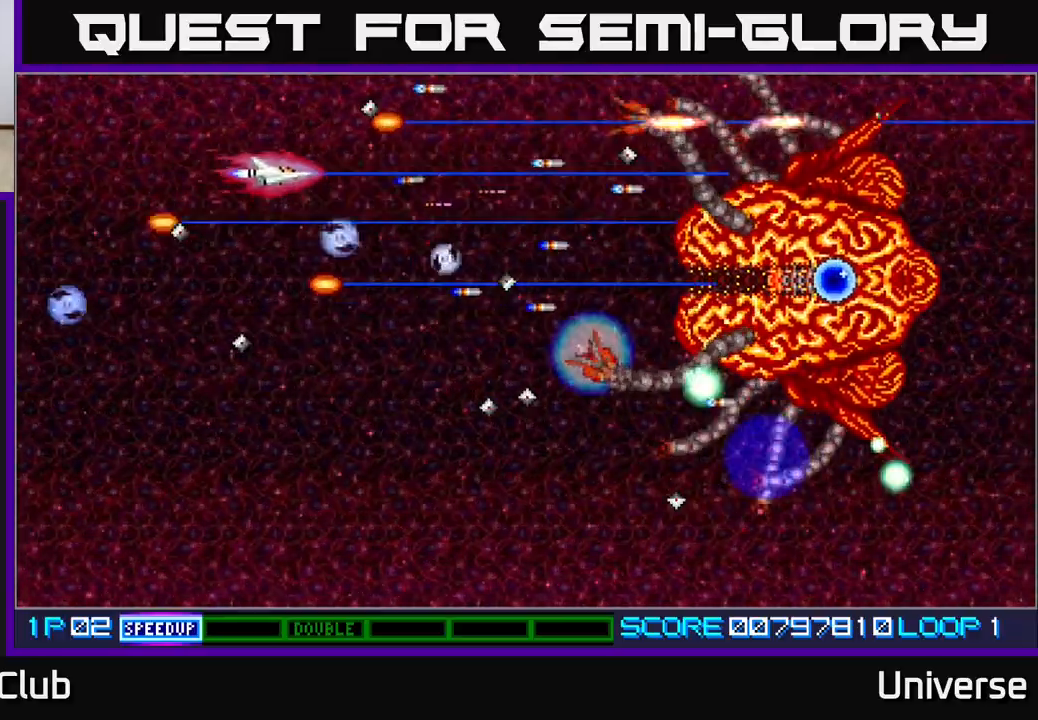
{"buttons": ["A", "DPAD_DOWN", "DPAD_LEFT"], "events": [[83, "DPAD_UP", "up"], [167, "DPAD_DOWN", "down"], [283, "DPAD_LEFT", "up"], [450, "DPAD_LEFT", "down"]]}
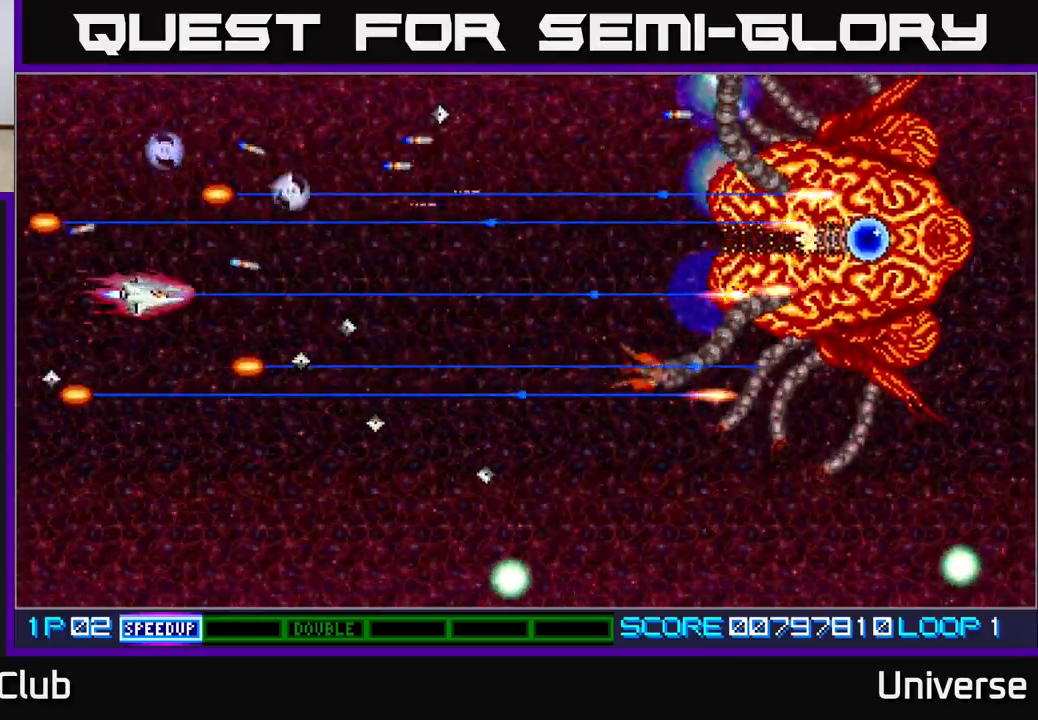
{"buttons": ["A", "DPAD_UP", "DPAD_RIGHT"]}
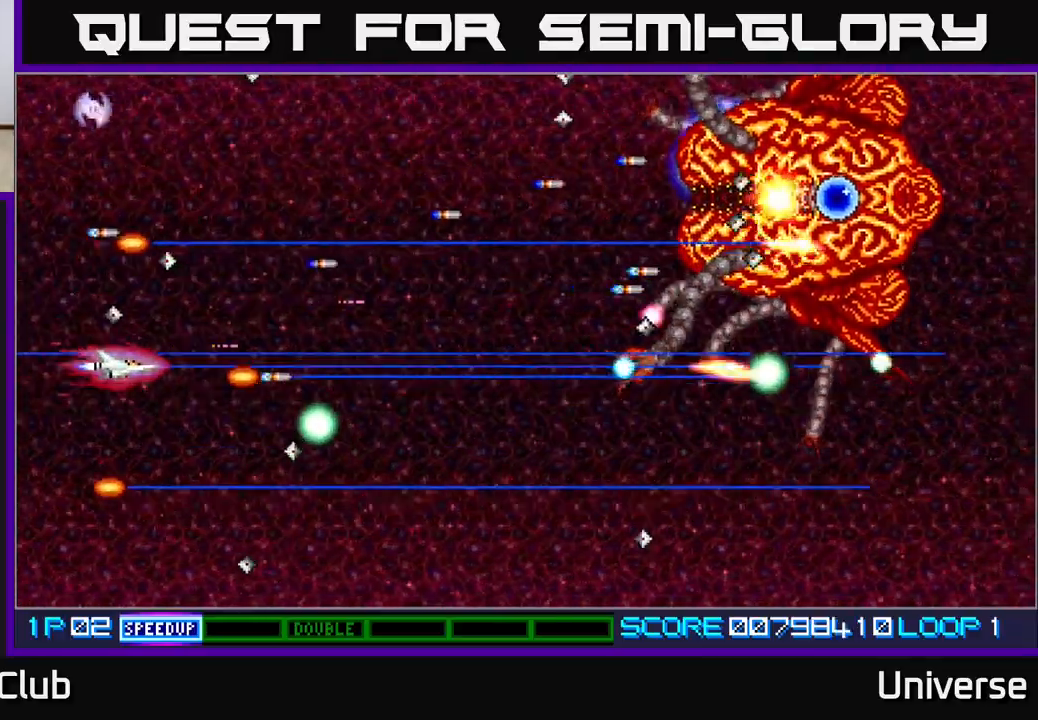
{"buttons": ["A", "DPAD_UP", "DPAD_RIGHT"], "events": [[67, "DPAD_RIGHT", "up"], [217, "DPAD_RIGHT", "down"], [267, "DPAD_RIGHT", "up"], [333, "DPAD_LEFT", "down"], [417, "DPAD_LEFT", "up"], [450, "DPAD_RIGHT", "down"]]}
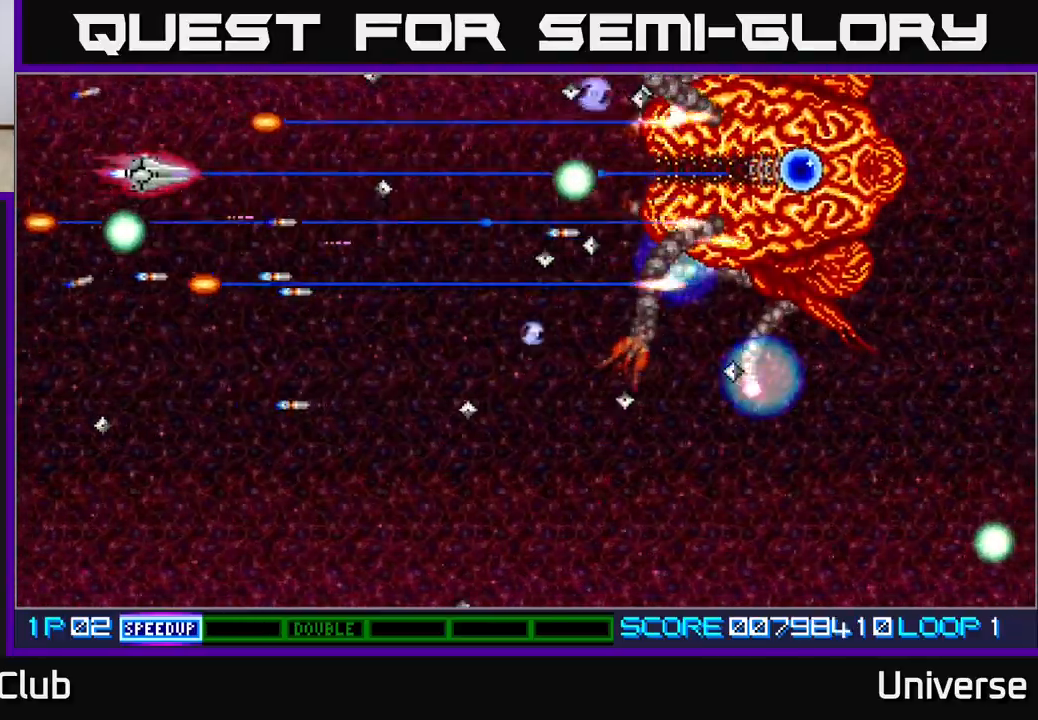
{"buttons": ["A", "DPAD_RIGHT"]}
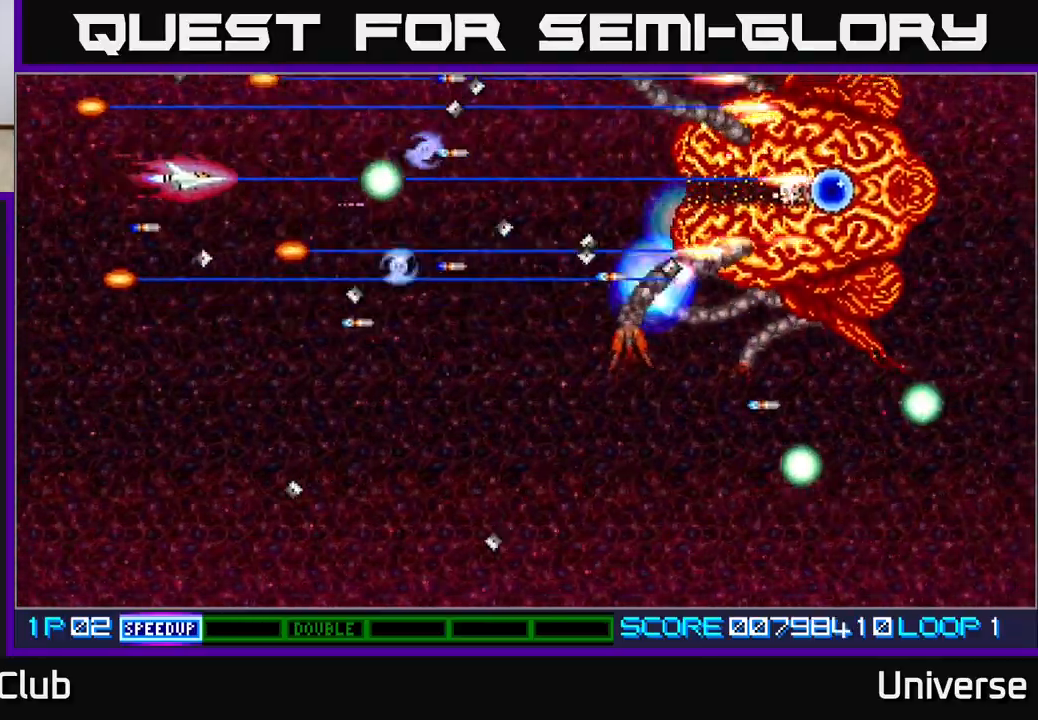
{"buttons": ["A", "DPAD_LEFT"], "events": [[100, "DPAD_UP", "down"], [117, "DPAD_RIGHT", "up"], [133, "DPAD_LEFT", "down"], [150, "DPAD_UP", "up"], [267, "DPAD_DOWN", "down"], [300, "DPAD_LEFT", "up"], [400, "DPAD_LEFT", "down"], [433, "DPAD_DOWN", "up"]]}
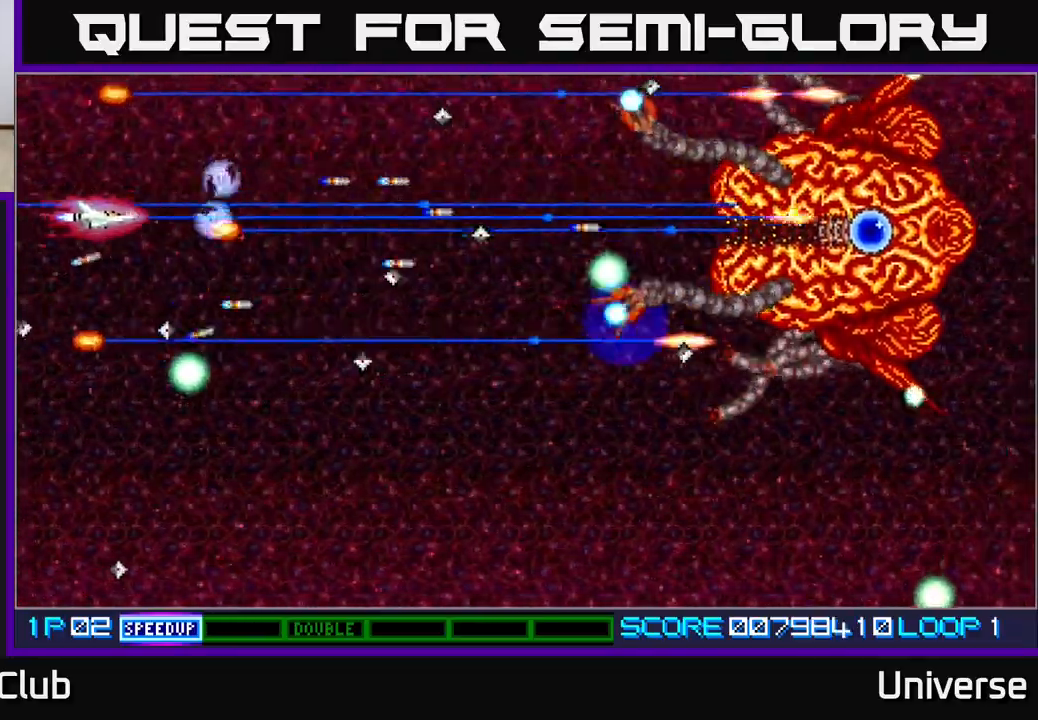
{"buttons": ["A", "DPAD_DOWN"]}
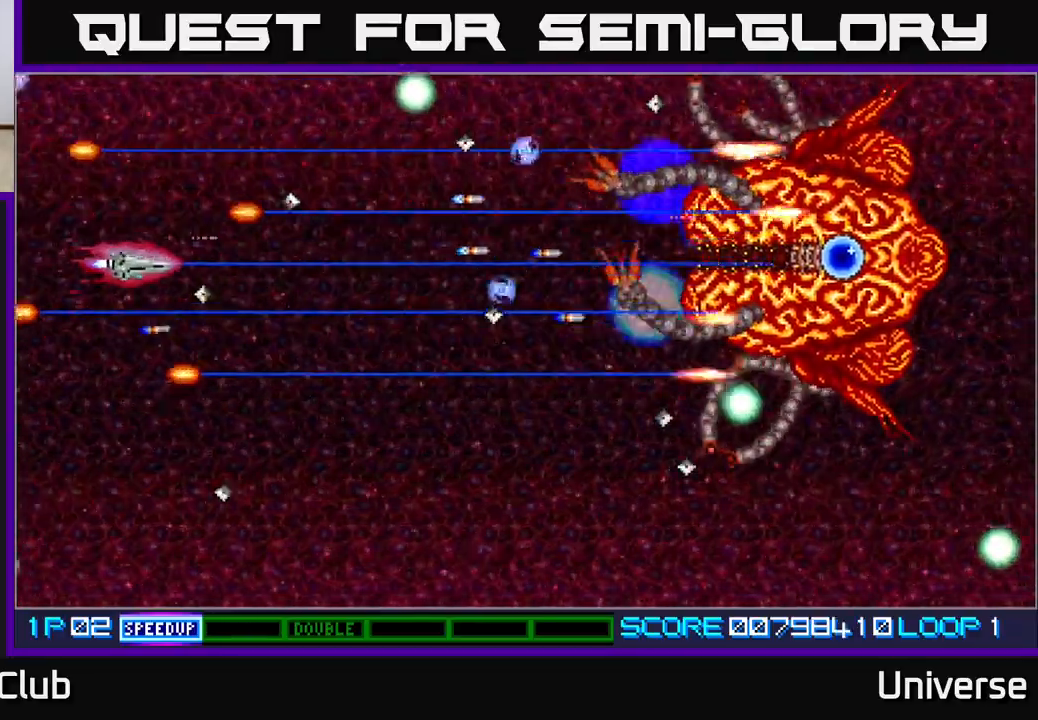
{"buttons": ["A", "DPAD_UP"], "events": [[33, "DPAD_LEFT", "down"], [233, "DPAD_LEFT", "up"], [283, "DPAD_RIGHT", "down"], [333, "DPAD_DOWN", "up"], [367, "DPAD_UP", "down"], [417, "DPAD_RIGHT", "up"]]}
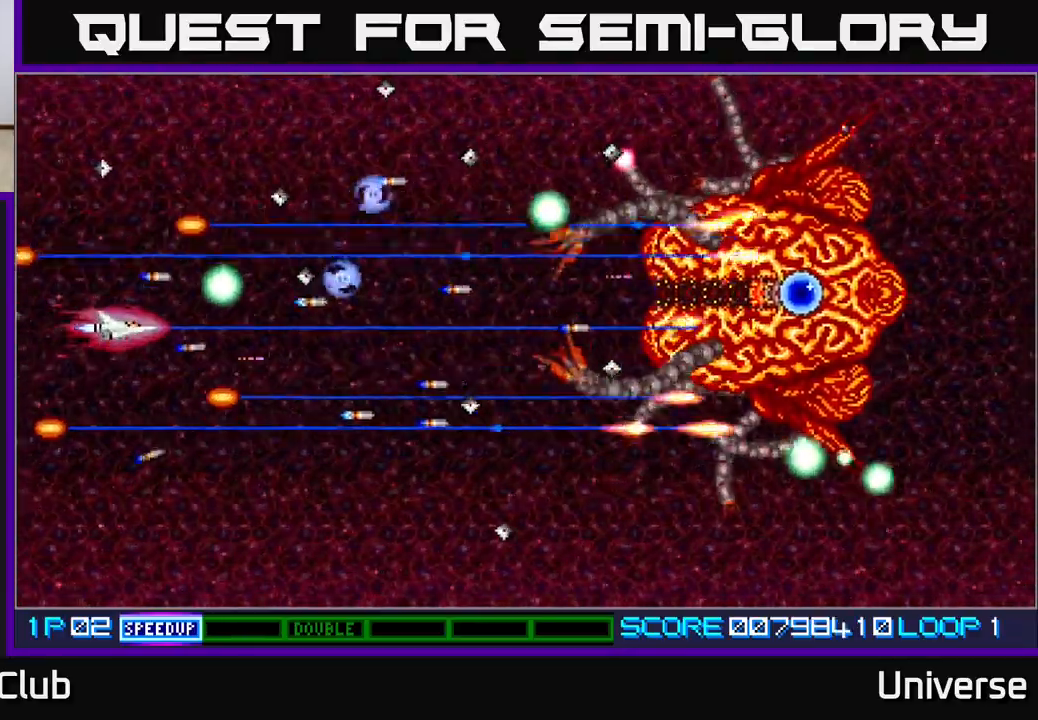
{"buttons": ["A", "DPAD_DOWN", "DPAD_RIGHT"], "events": [[17, "DPAD_RIGHT", "down"], [17, "DPAD_UP", "up"], [33, "DPAD_DOWN", "down"], [33, "DPAD_RIGHT", "up"], [183, "DPAD_LEFT", "down"], [300, "DPAD_LEFT", "up"], [350, "DPAD_RIGHT", "down"]]}
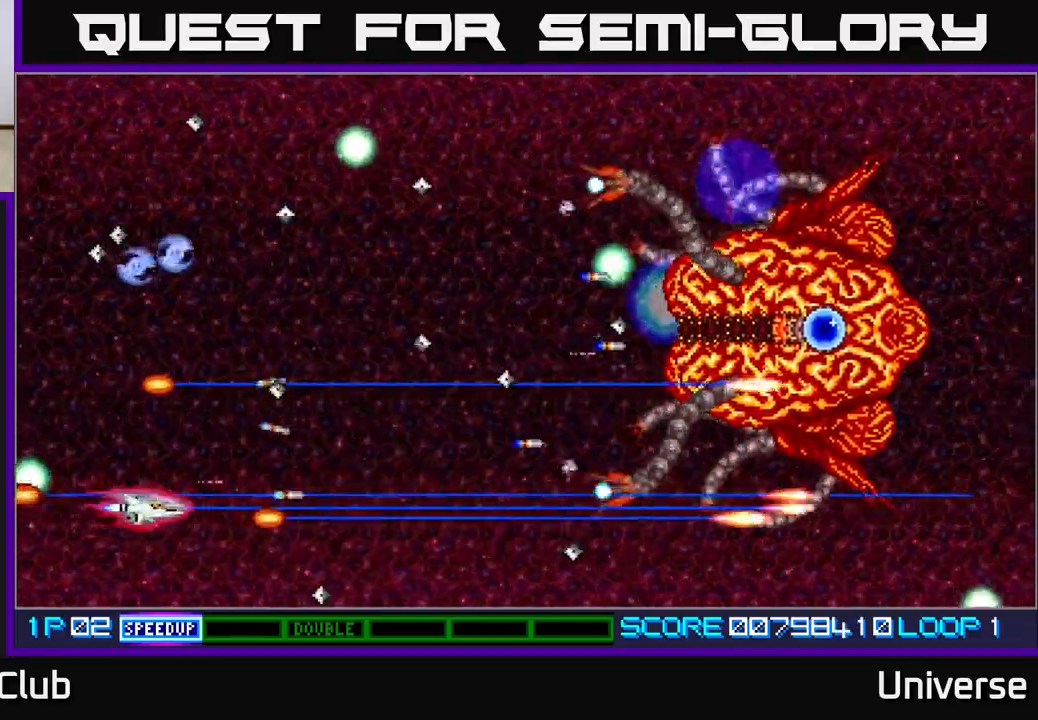
{"buttons": ["A", "DPAD_UP"], "events": [[17, "DPAD_DOWN", "up"], [50, "DPAD_UP", "down"], [233, "DPAD_UP", "up"], [283, "DPAD_DOWN", "down"], [350, "DPAD_DOWN", "up"], [400, "DPAD_RIGHT", "up"], [400, "DPAD_UP", "down"]]}
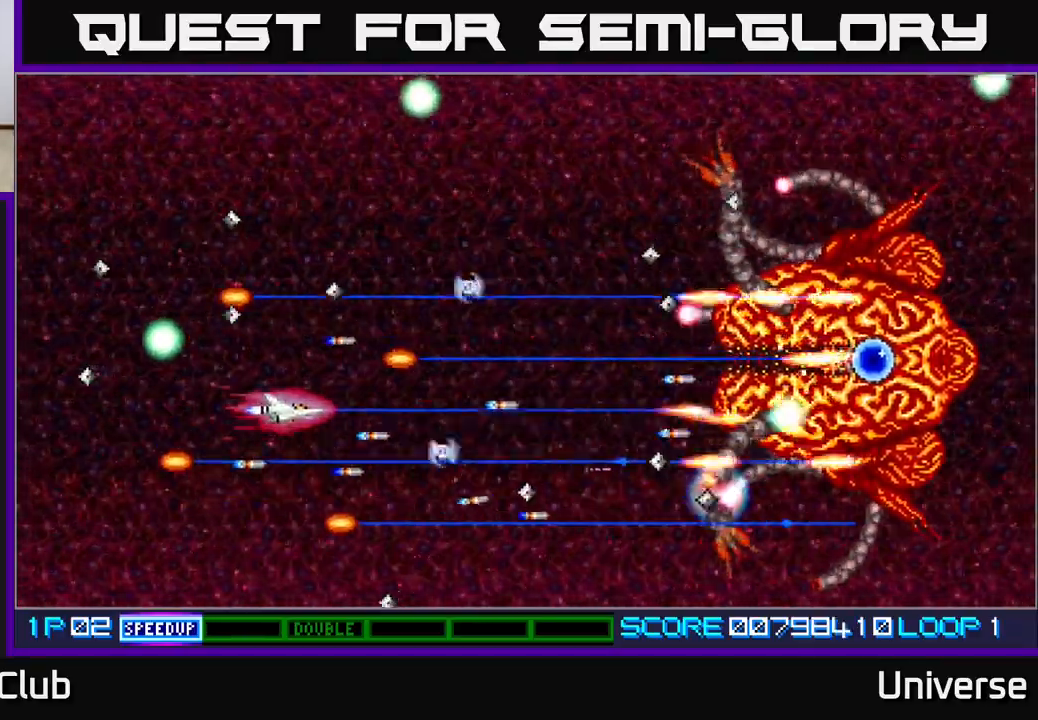
{"buttons": ["A", "DPAD_UP"]}
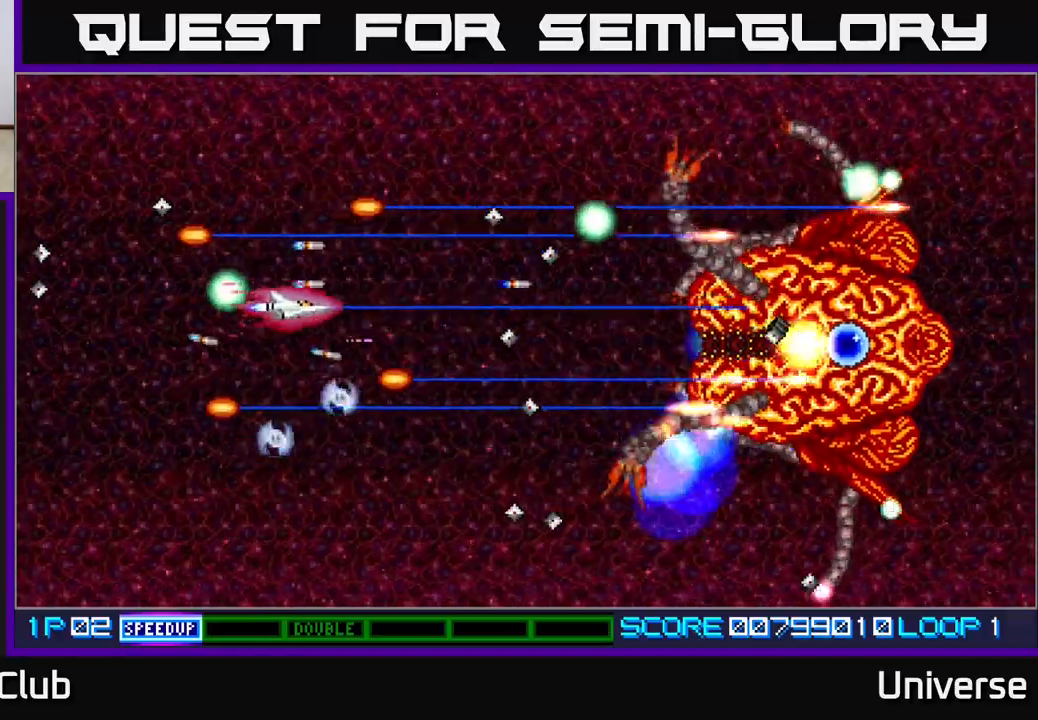
{"buttons": ["A", "DPAD_UP", "DPAD_LEFT"], "events": [[150, "DPAD_LEFT", "down"], [167, "DPAD_UP", "up"], [200, "DPAD_DOWN", "down"], [250, "DPAD_LEFT", "up"], [350, "DPAD_LEFT", "down"], [417, "DPAD_DOWN", "up"], [450, "DPAD_UP", "down"]]}
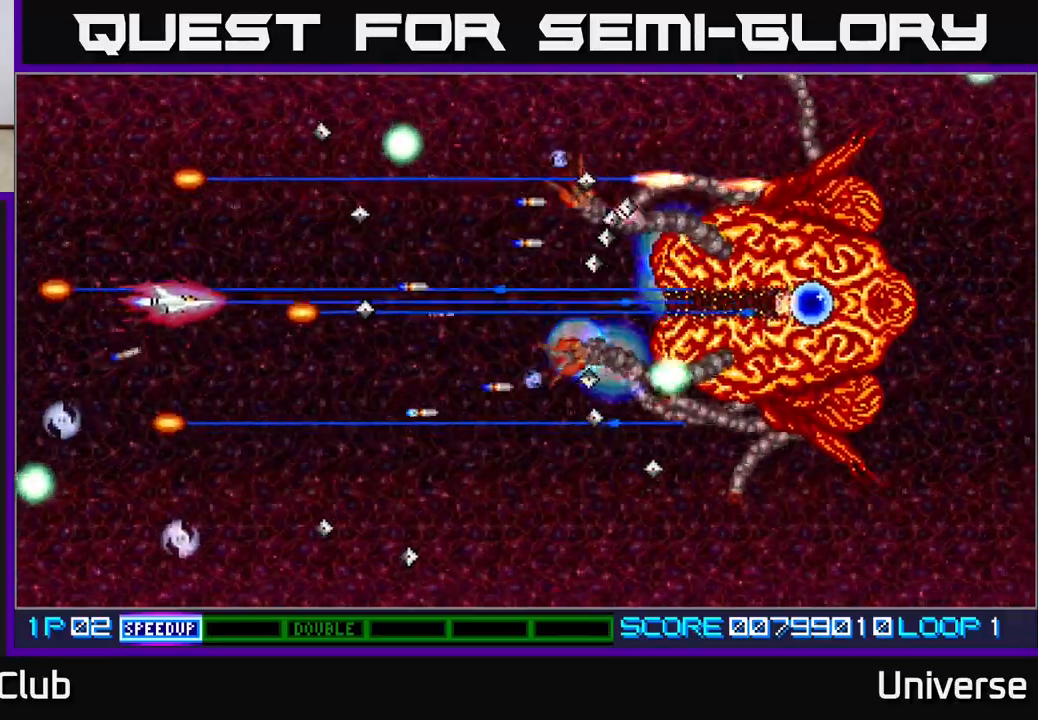
{"buttons": ["A", "DPAD_RIGHT"], "events": [[50, "DPAD_LEFT", "up"], [133, "DPAD_UP", "up"], [150, "DPAD_DOWN", "down"], [167, "DPAD_DOWN", "up"], [317, "DPAD_LEFT", "down"], [350, "DPAD_UP", "down"], [433, "DPAD_LEFT", "up"], [450, "DPAD_RIGHT", "down"], [467, "DPAD_UP", "up"]]}
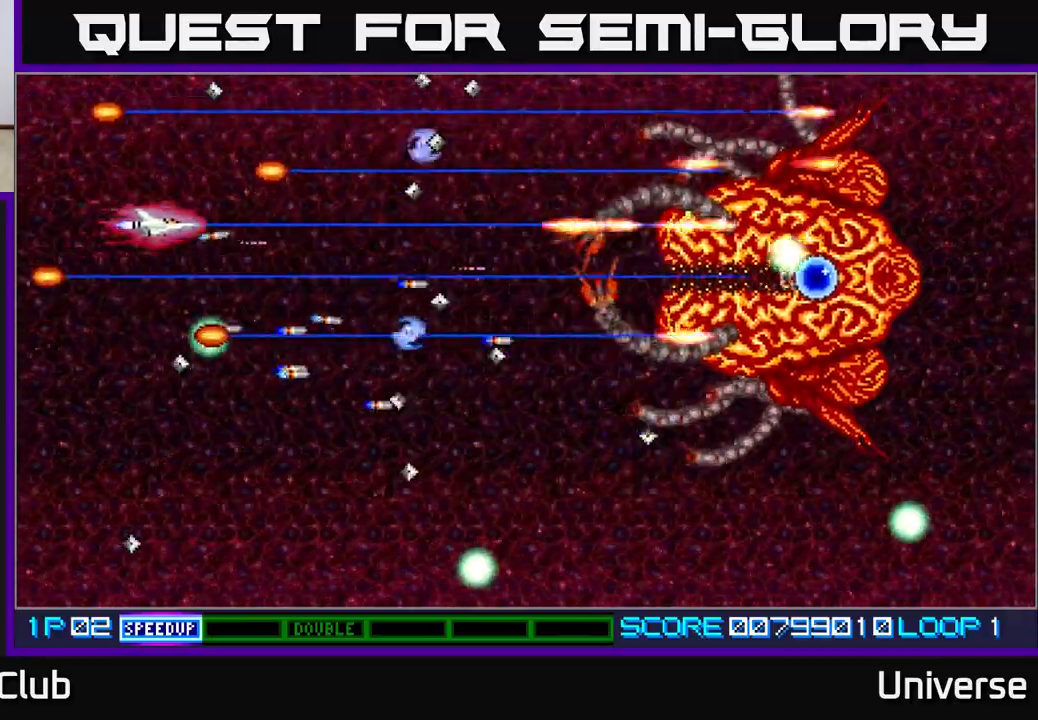
{"buttons": ["A", "DPAD_DOWN"], "events": [[83, "DPAD_DOWN", "down"], [150, "DPAD_RIGHT", "up"], [200, "DPAD_LEFT", "down"], [233, "DPAD_DOWN", "up"], [283, "DPAD_UP", "down"], [333, "DPAD_UP", "up"], [433, "DPAD_DOWN", "down"], [433, "DPAD_LEFT", "up"]]}